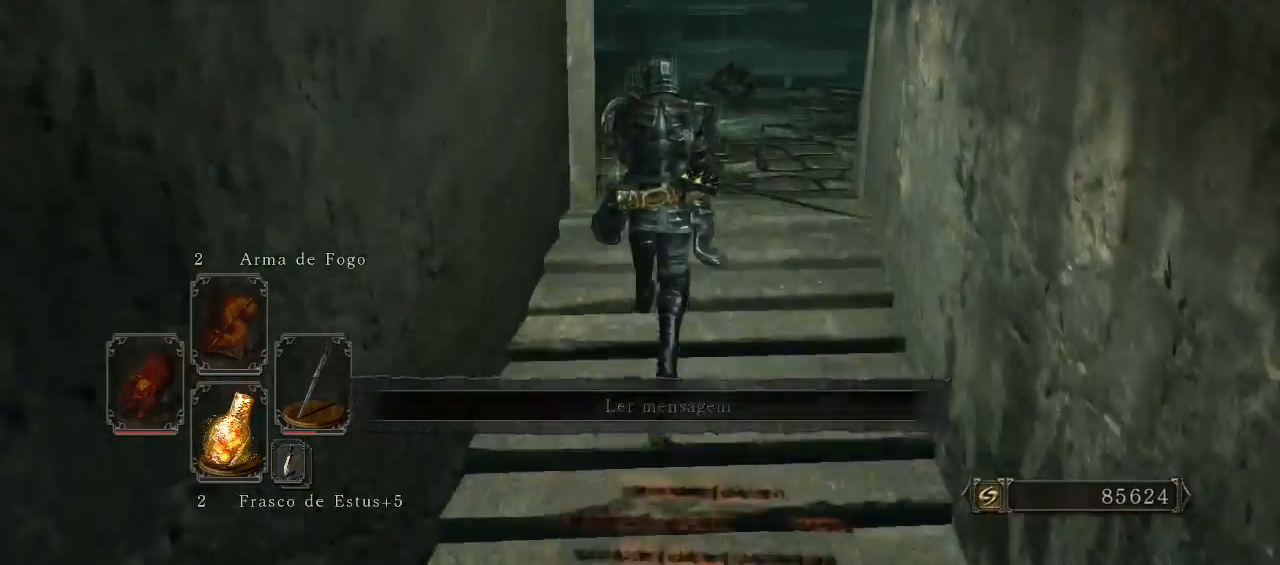
Gameplay with a controller (Xbox layout); each line is a JSON object with the inputs held at the frame after it. "events" lists button and stick changes between this image and that frame as [ms after this image, input, new state], when the widget could be followed in between. Not read: L3.
{"buttons": [], "left_stick": "up", "right_stick": "down-left", "events": [[133, "right_stick", "down-left"]]}
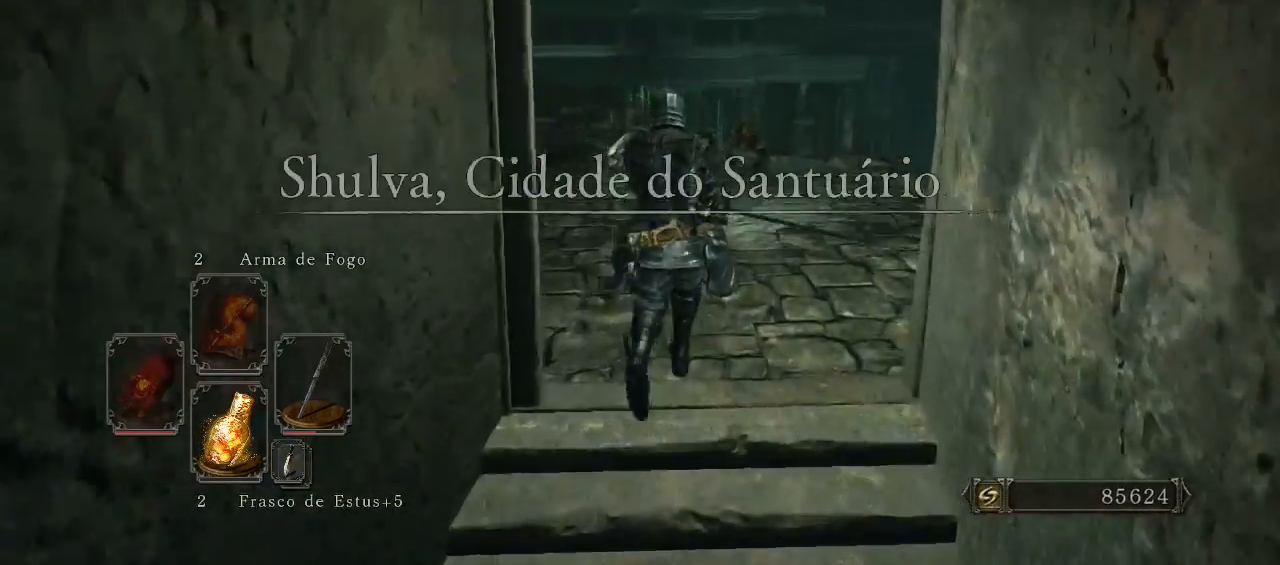
{"buttons": [], "left_stick": "up", "right_stick": "down-left", "events": []}
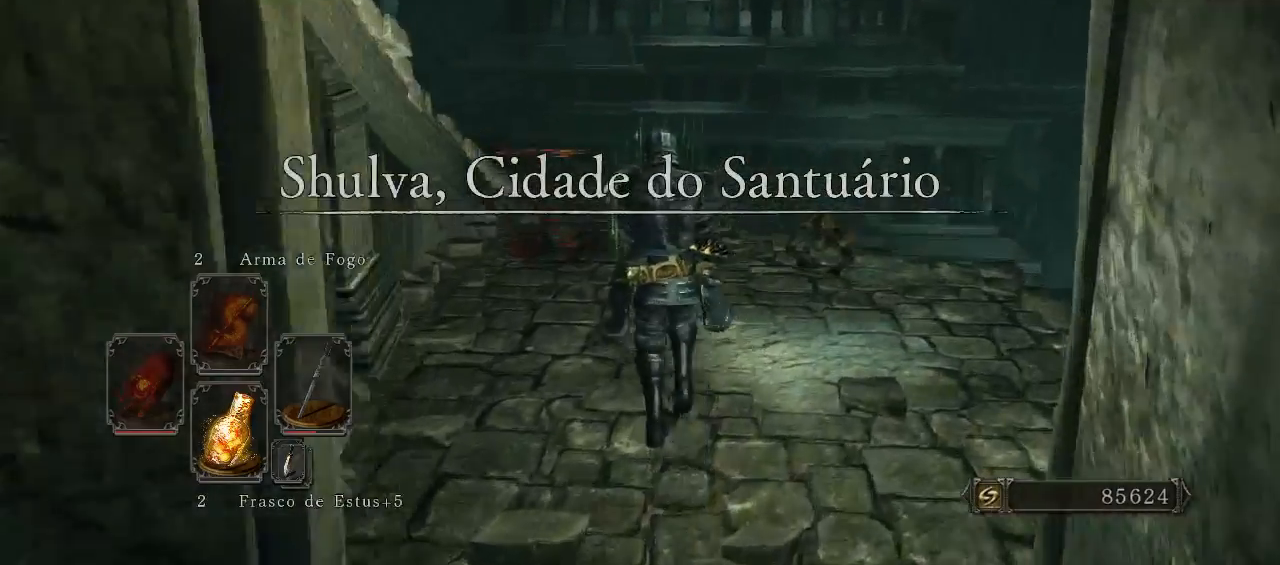
{"buttons": [], "left_stick": "up", "right_stick": "down-left", "events": []}
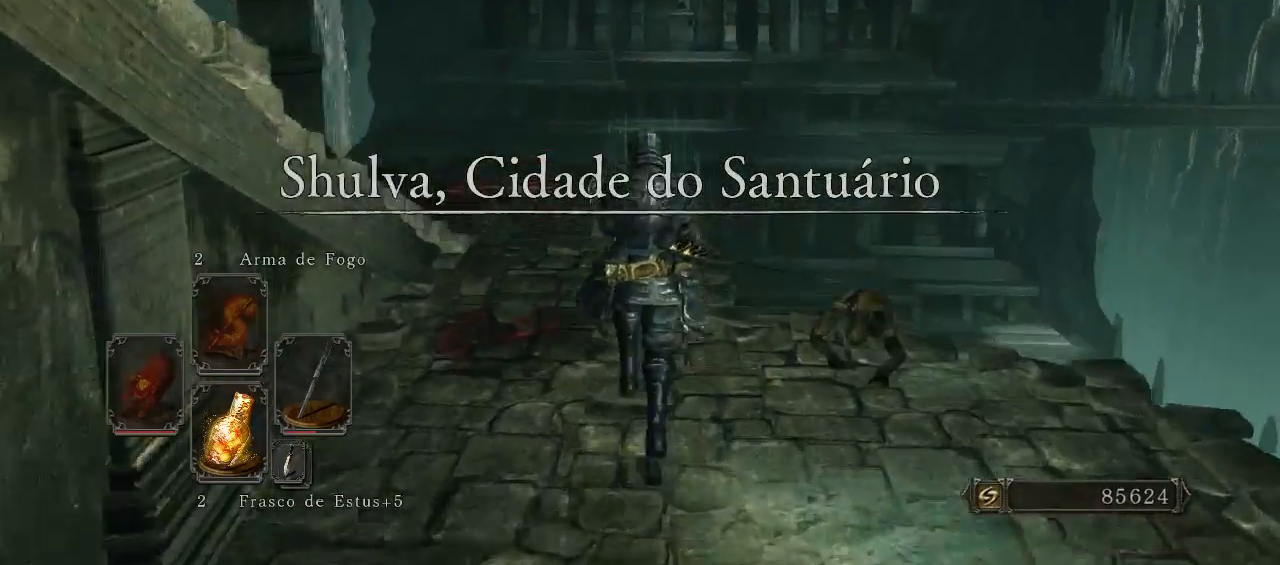
{"buttons": [], "left_stick": "up", "right_stick": "left", "events": [[500, "right_stick", "left"]]}
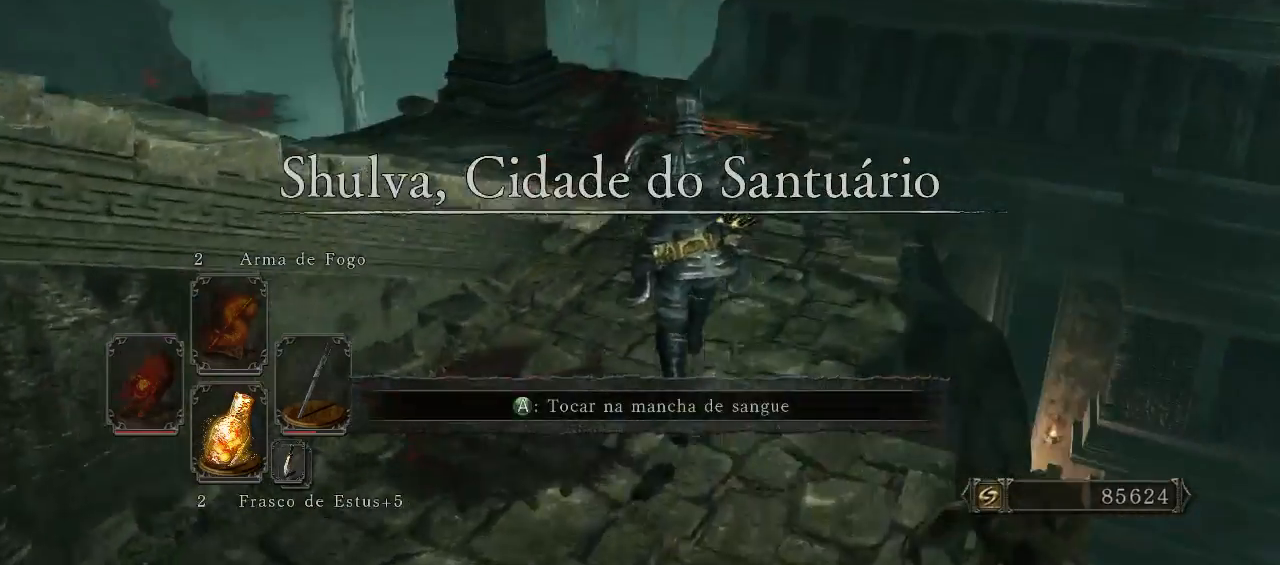
{"buttons": [], "left_stick": "up", "right_stick": "left", "events": []}
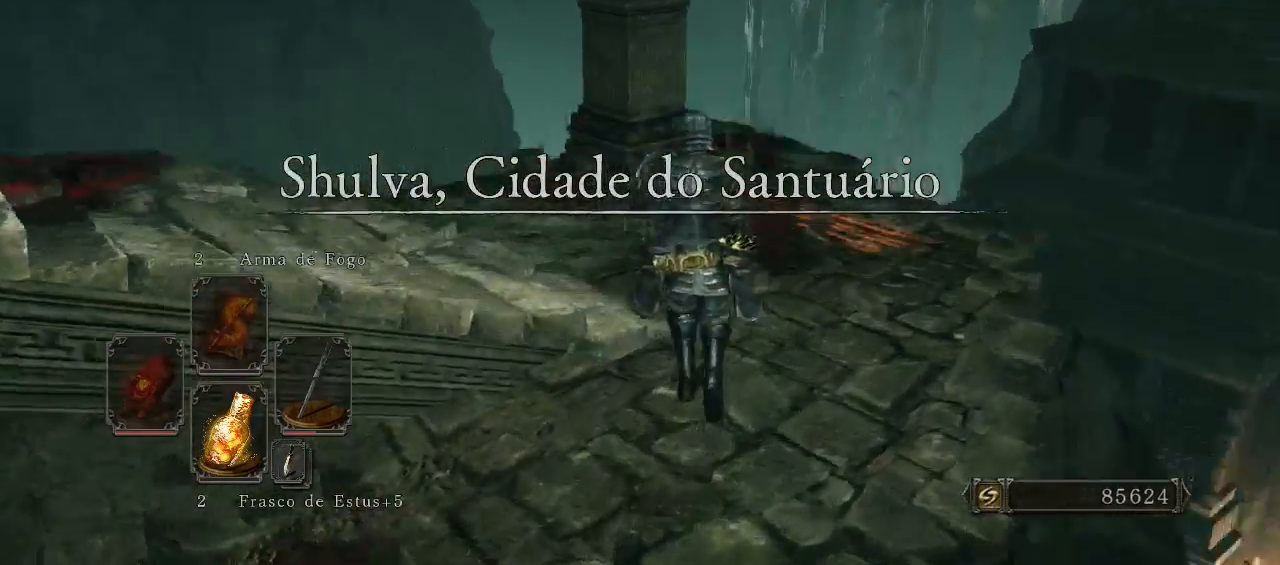
{"buttons": [], "left_stick": "up-left", "right_stick": "left", "events": [[367, "left_stick", "up-left"]]}
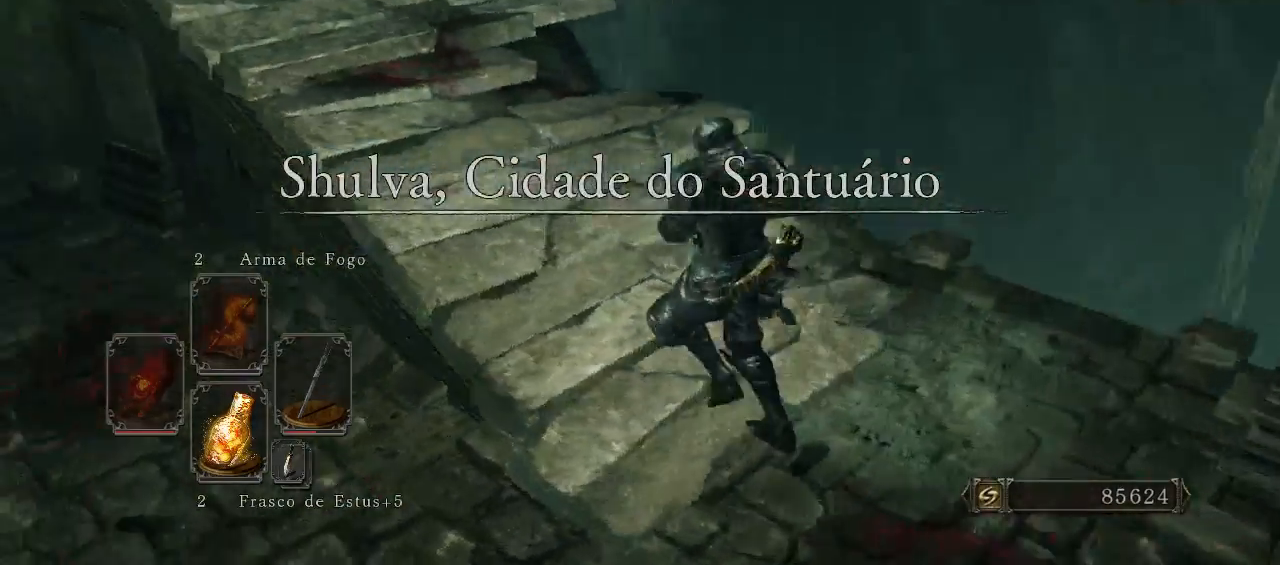
{"buttons": ["B"], "left_stick": "up", "right_stick": "left", "events": [[200, "left_stick", "up"], [433, "B", "down"]]}
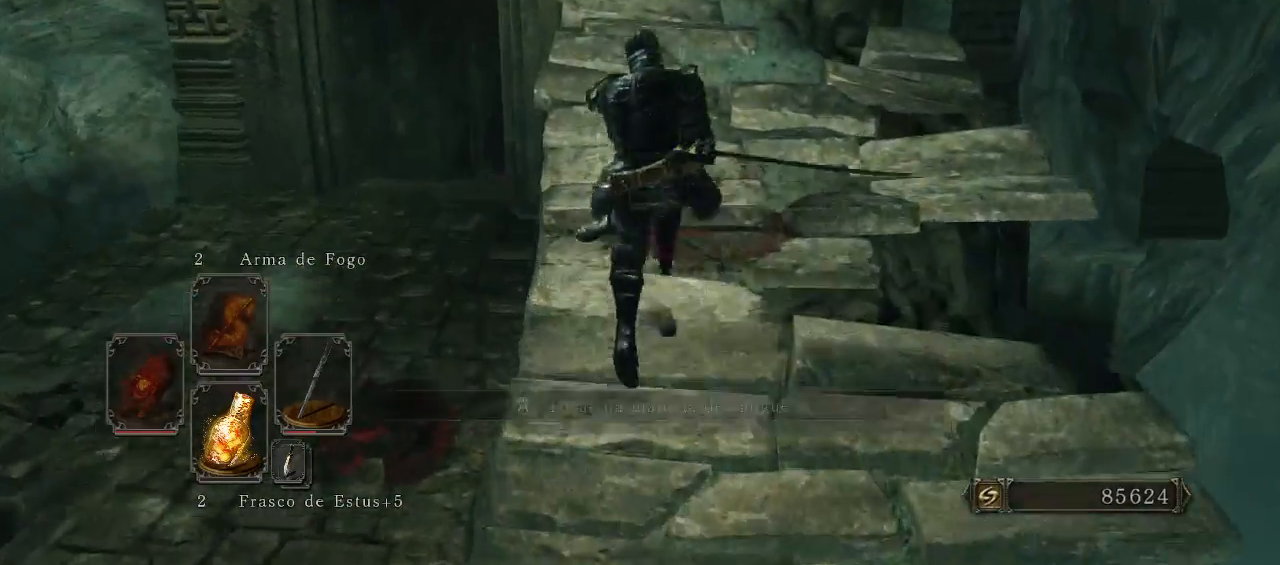
{"buttons": ["B"], "left_stick": "up", "right_stick": "center", "events": [[300, "right_stick", "up"], [500, "right_stick", "center"]]}
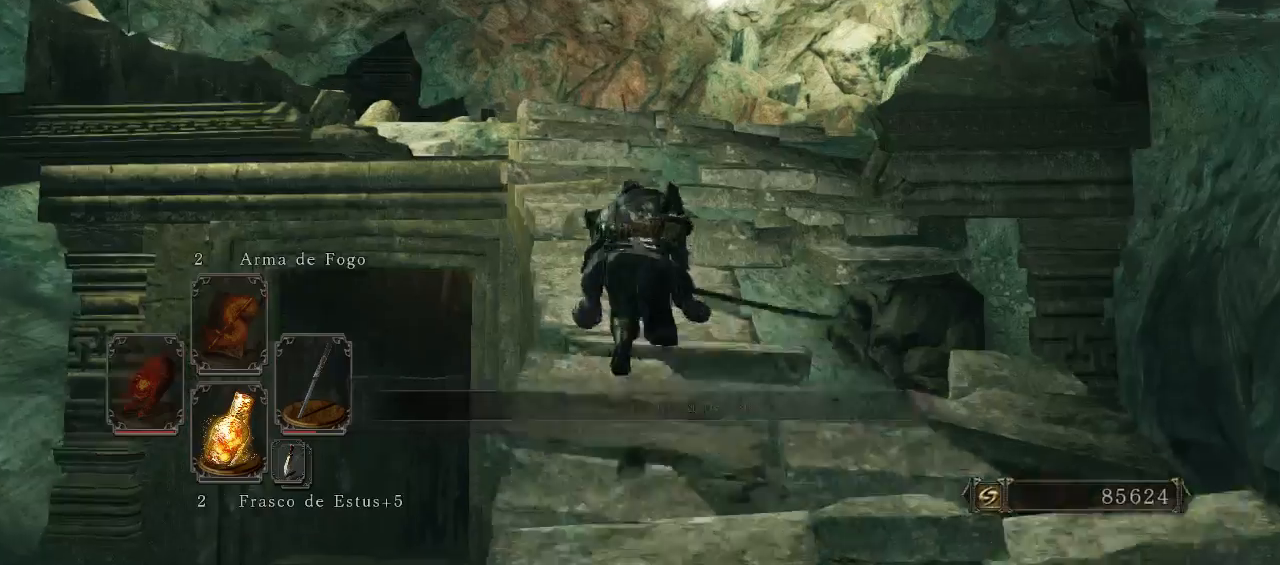
{"buttons": ["B"], "left_stick": "up", "right_stick": "down", "events": [[433, "right_stick", "down"]]}
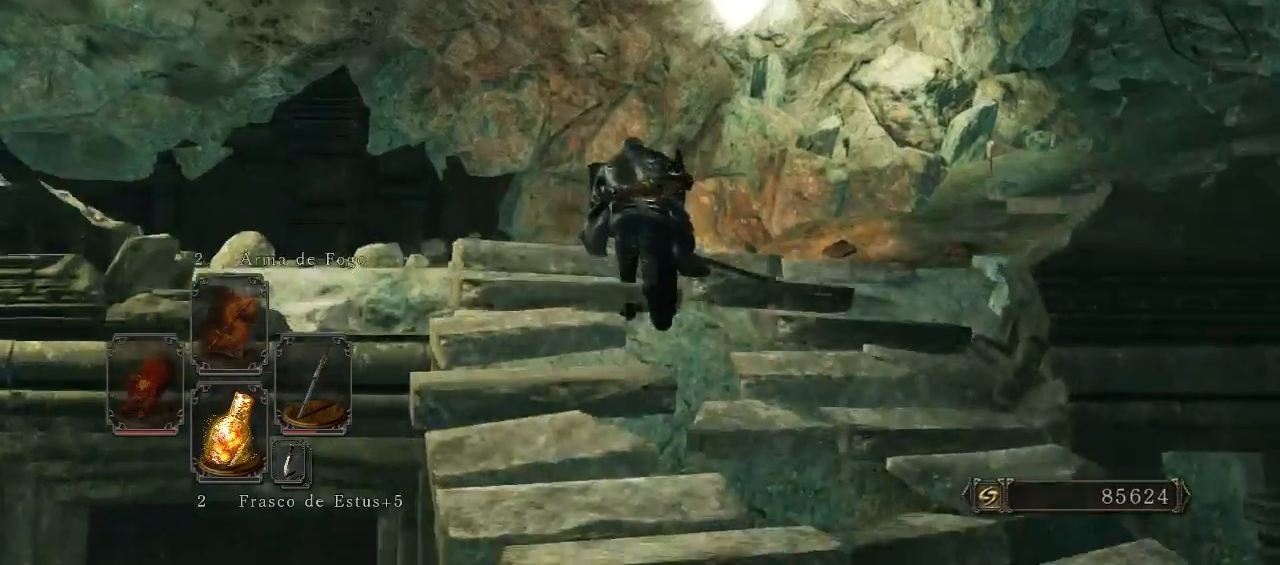
{"buttons": [], "left_stick": "up-left", "right_stick": "center", "events": [[300, "B", "up"], [300, "left_stick", "up-left"], [433, "right_stick", "center"]]}
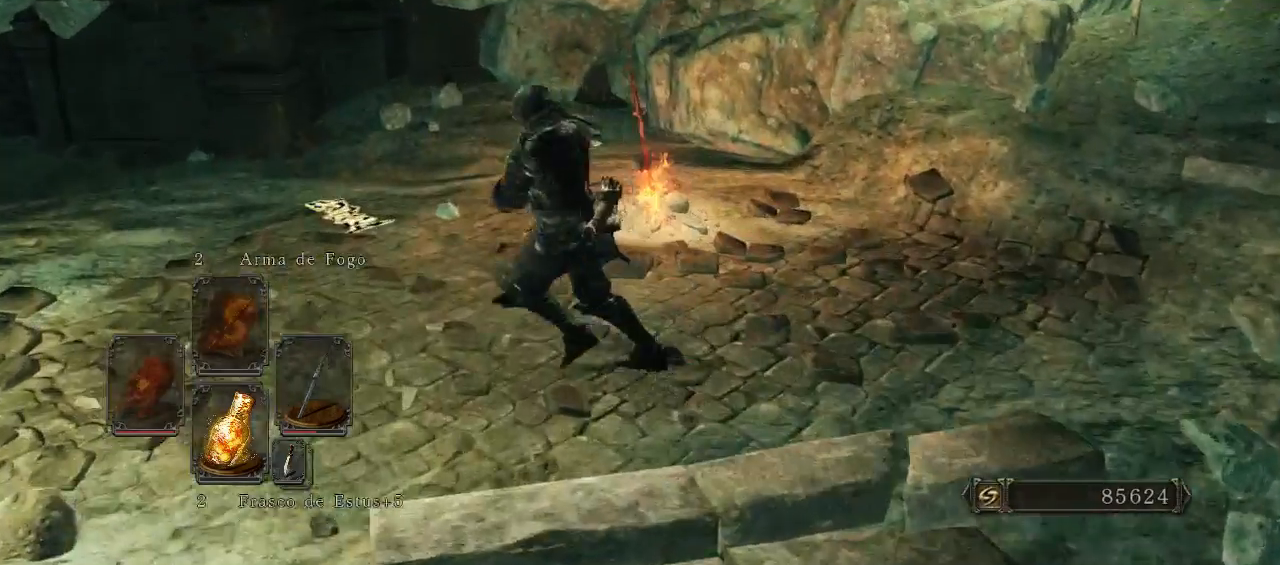
{"buttons": [], "left_stick": "up-right", "right_stick": "center", "events": [[233, "left_stick", "up"], [367, "left_stick", "up-right"]]}
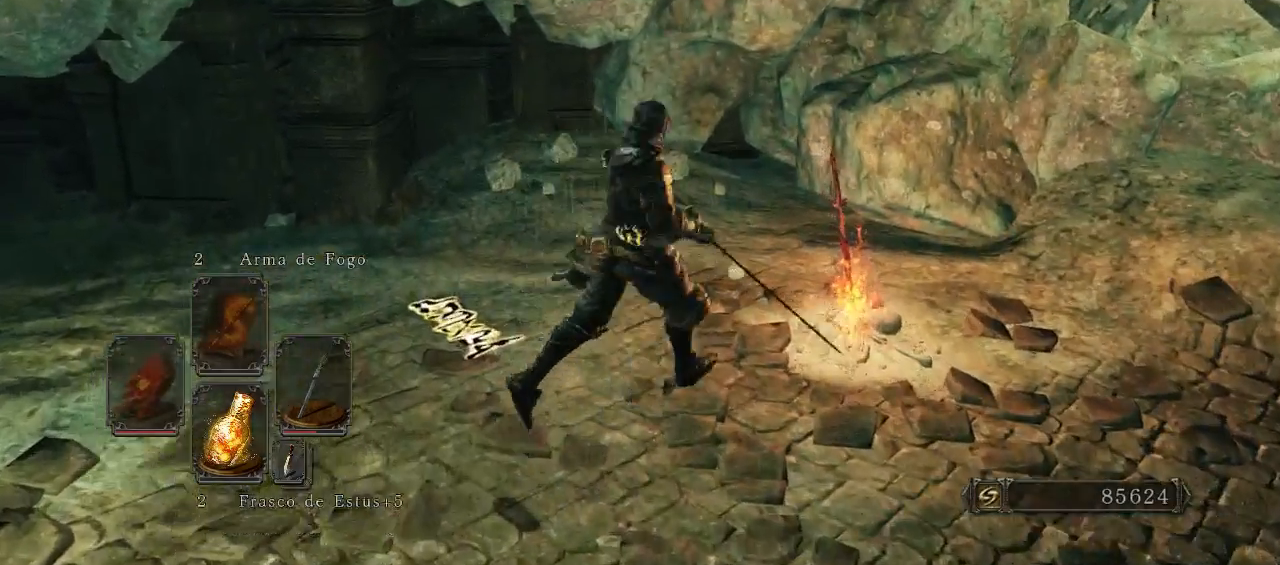
{"buttons": [], "left_stick": "center", "right_stick": "center", "events": [[133, "left_stick", "center"]]}
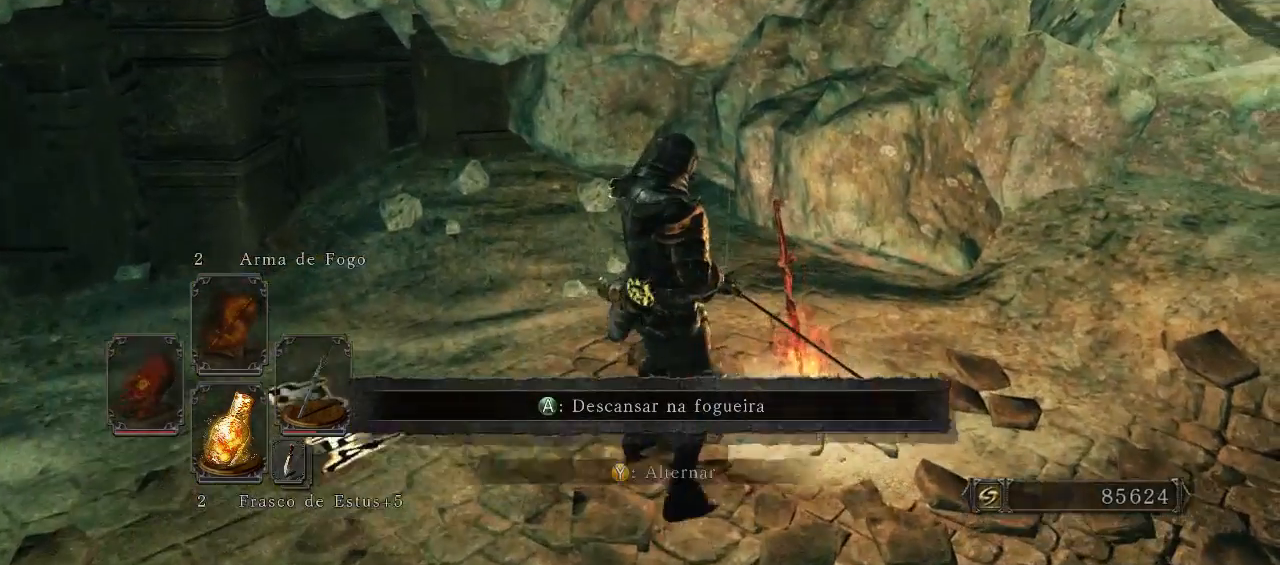
{"buttons": [], "left_stick": "center", "right_stick": "center", "events": []}
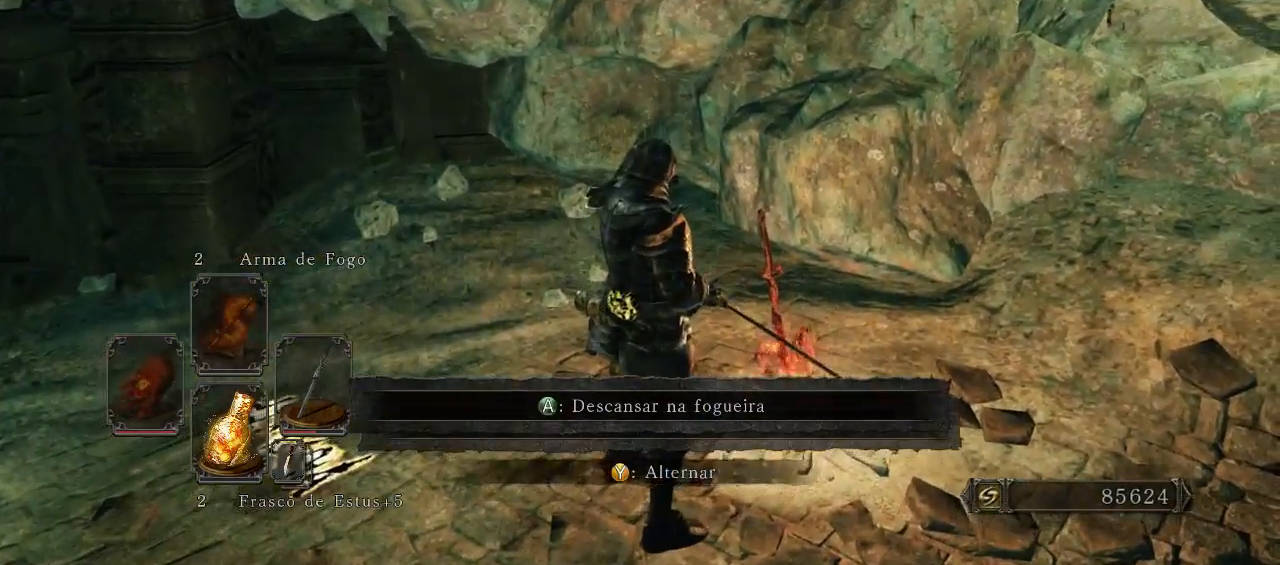
{"buttons": [], "left_stick": "center", "right_stick": "center", "events": [[33, "A", "down"], [200, "A", "up"]]}
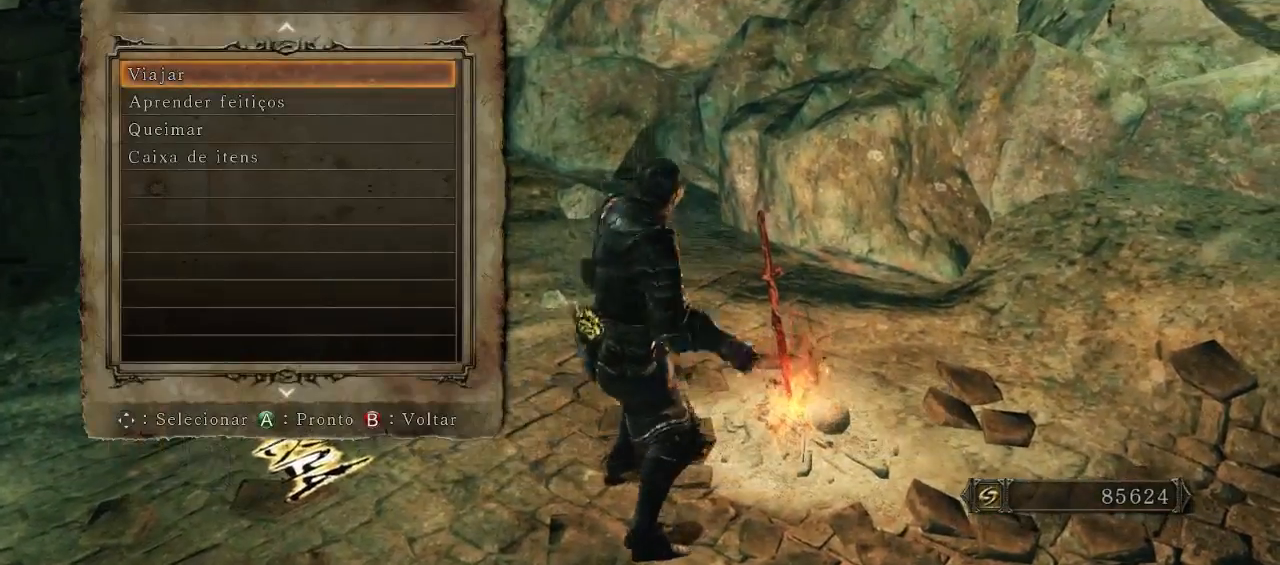
{"buttons": [], "left_stick": "center", "right_stick": "left", "events": [[467, "right_stick", "left"]]}
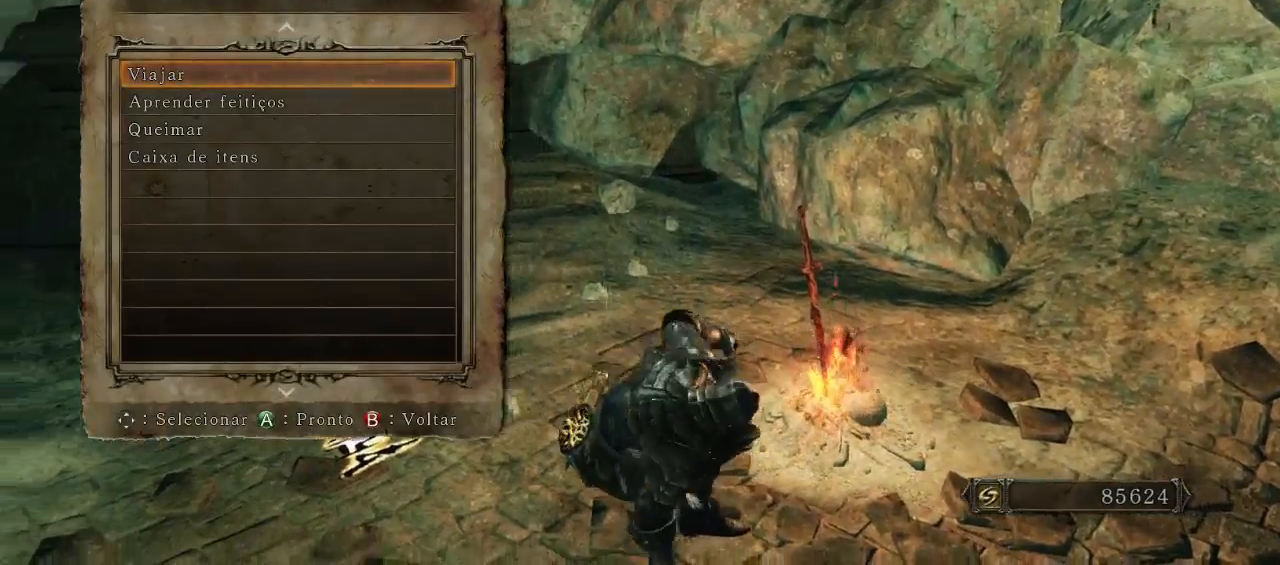
{"buttons": [], "left_stick": "center", "right_stick": "center", "events": [[233, "right_stick", "center"]]}
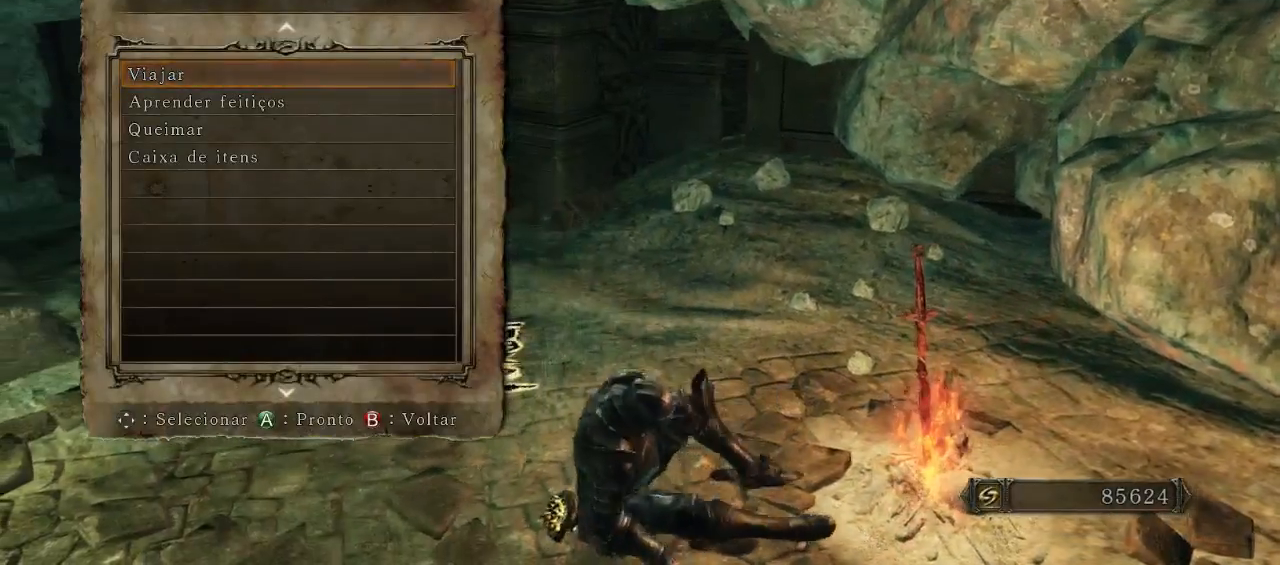
{"buttons": [], "left_stick": "center", "right_stick": "center", "events": []}
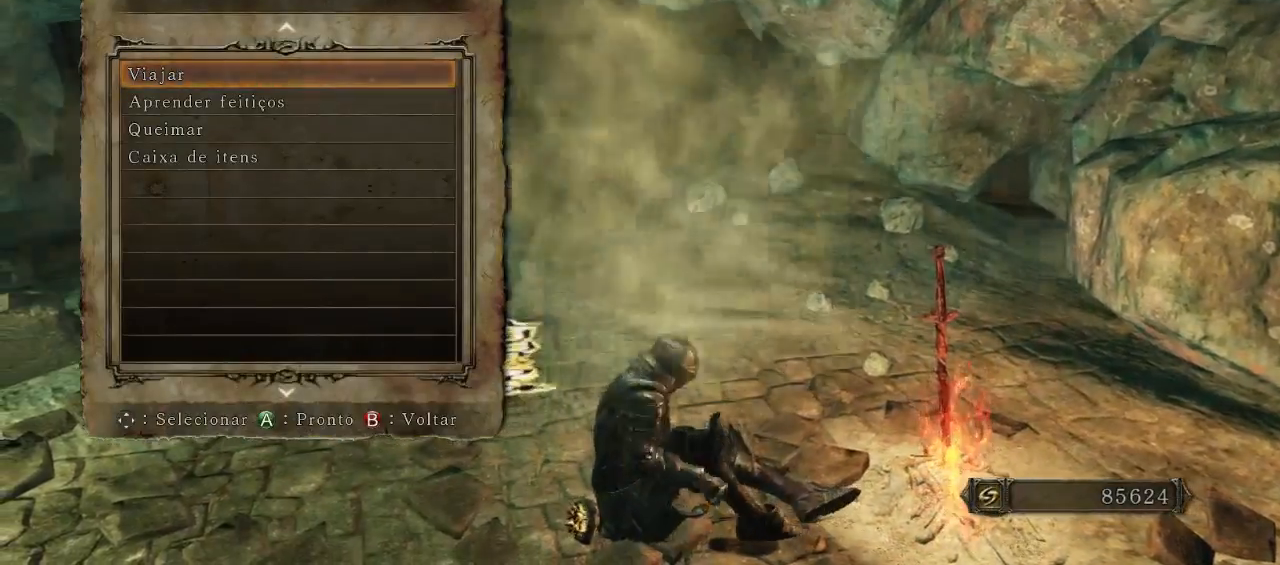
{"buttons": [], "left_stick": "center", "right_stick": "center", "events": []}
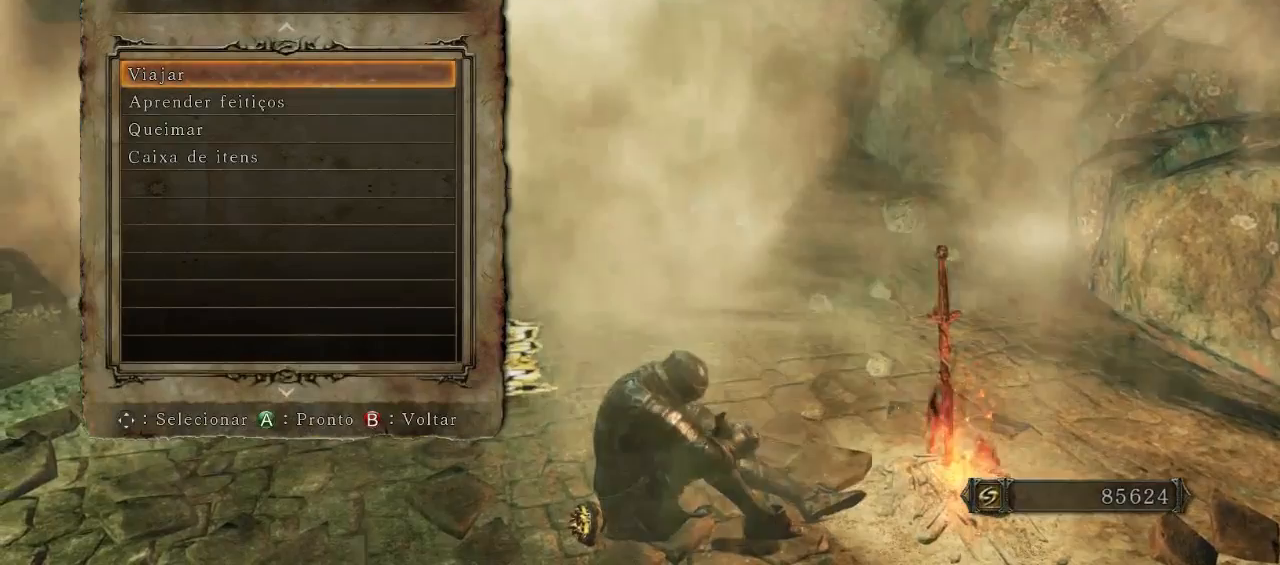
{"buttons": [], "left_stick": "center", "right_stick": "left", "events": [[467, "right_stick", "left"]]}
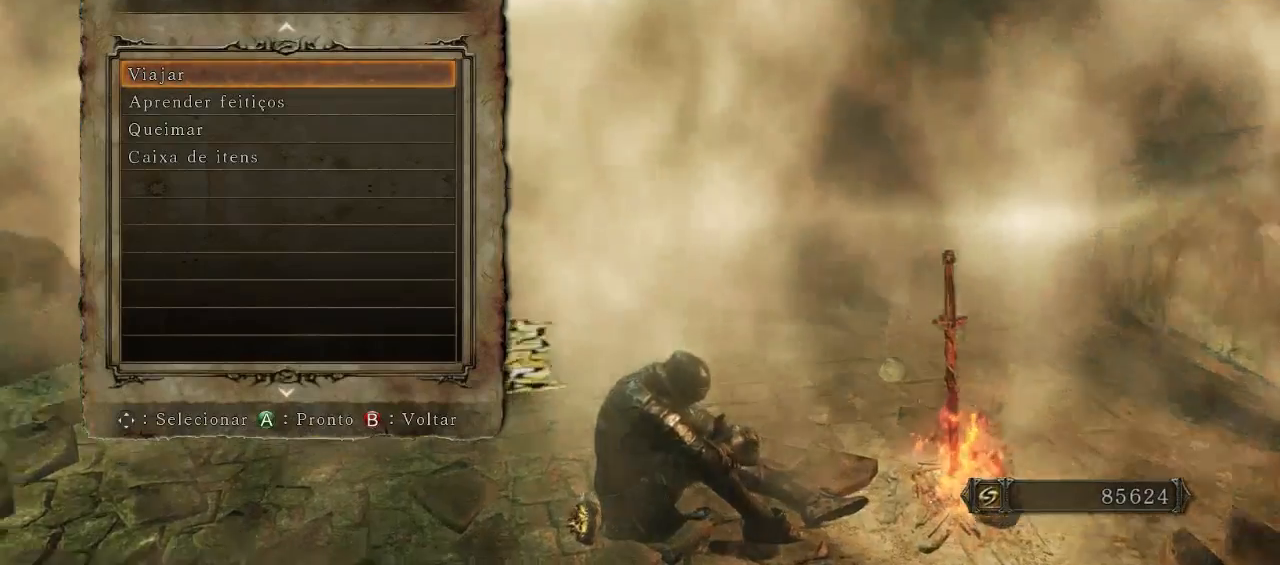
{"buttons": [], "left_stick": "center", "right_stick": "center", "events": [[200, "right_stick", "center"]]}
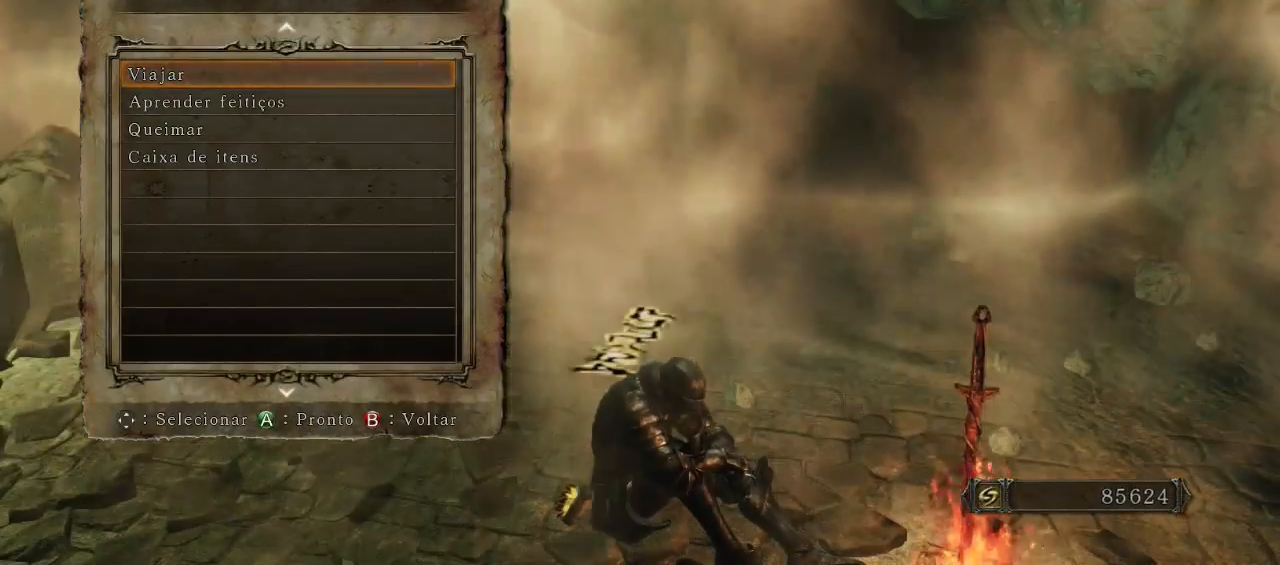
{"buttons": [], "left_stick": "center", "right_stick": "center", "events": []}
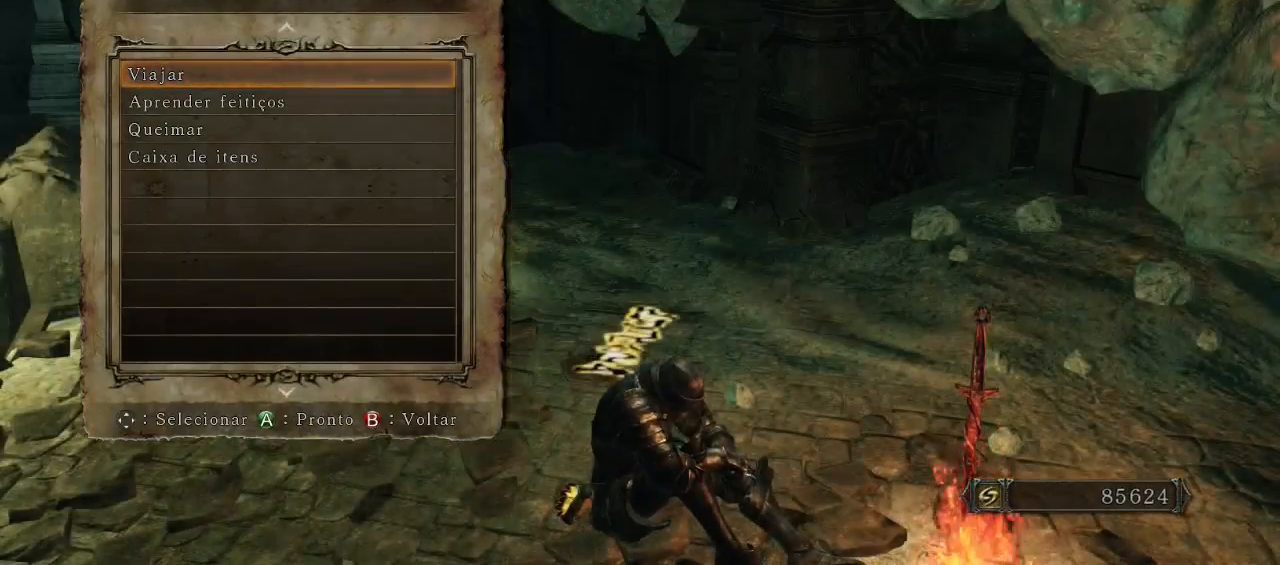
{"buttons": [], "left_stick": "center", "right_stick": "center", "events": []}
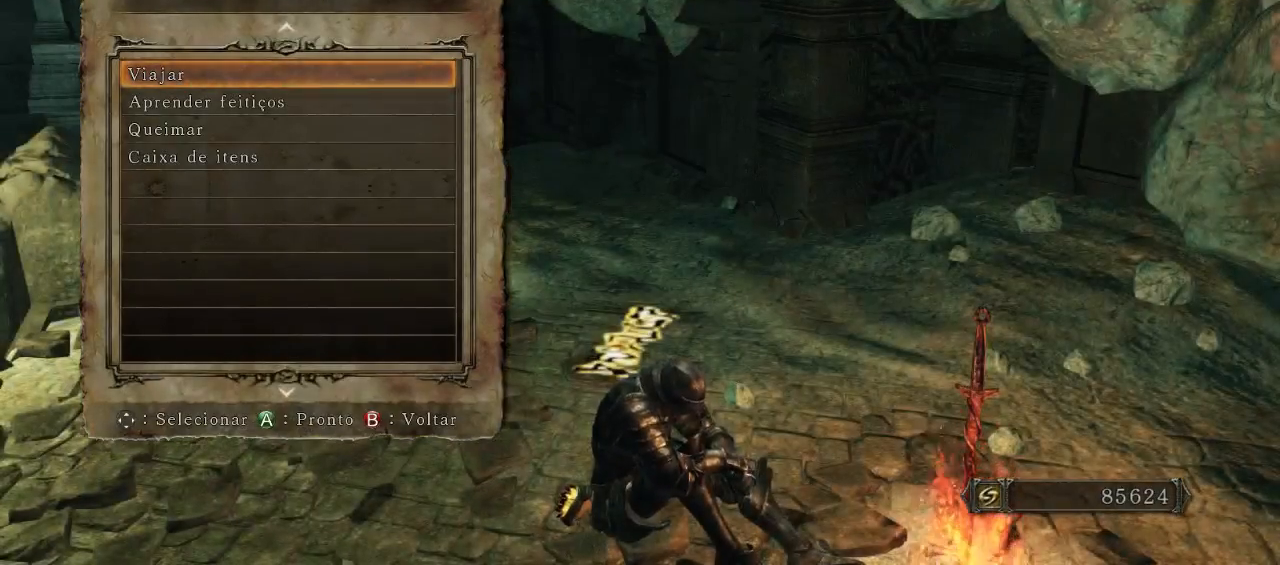
{"buttons": [], "left_stick": "center", "right_stick": "center", "events": []}
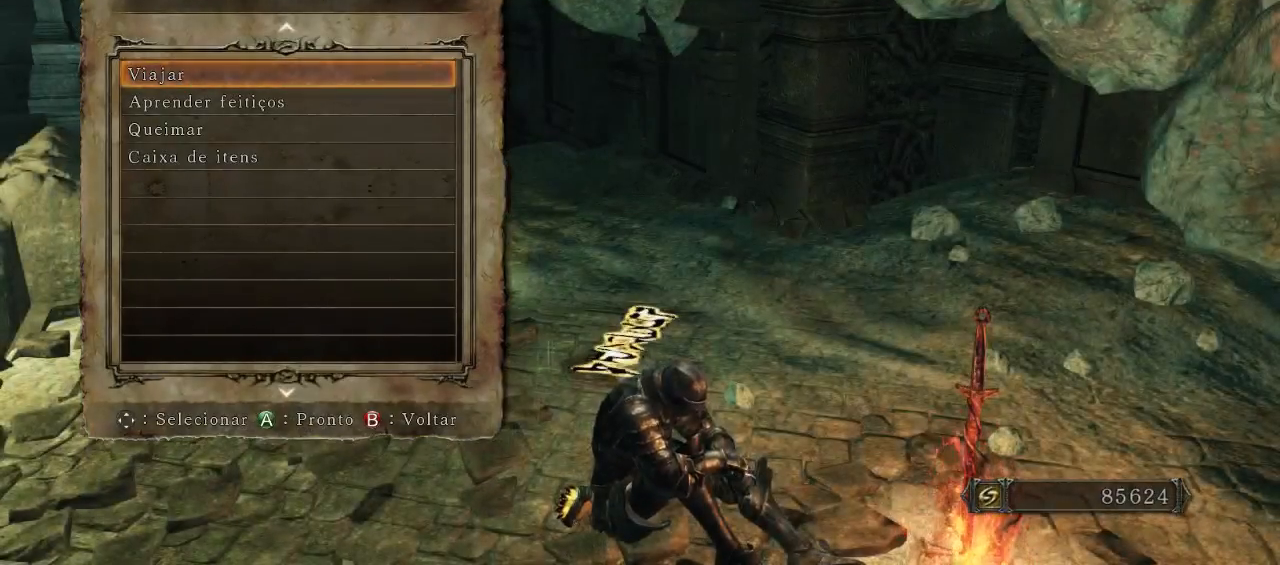
{"buttons": ["B"], "left_stick": "center", "right_stick": "center", "events": [[433, "B", "down"]]}
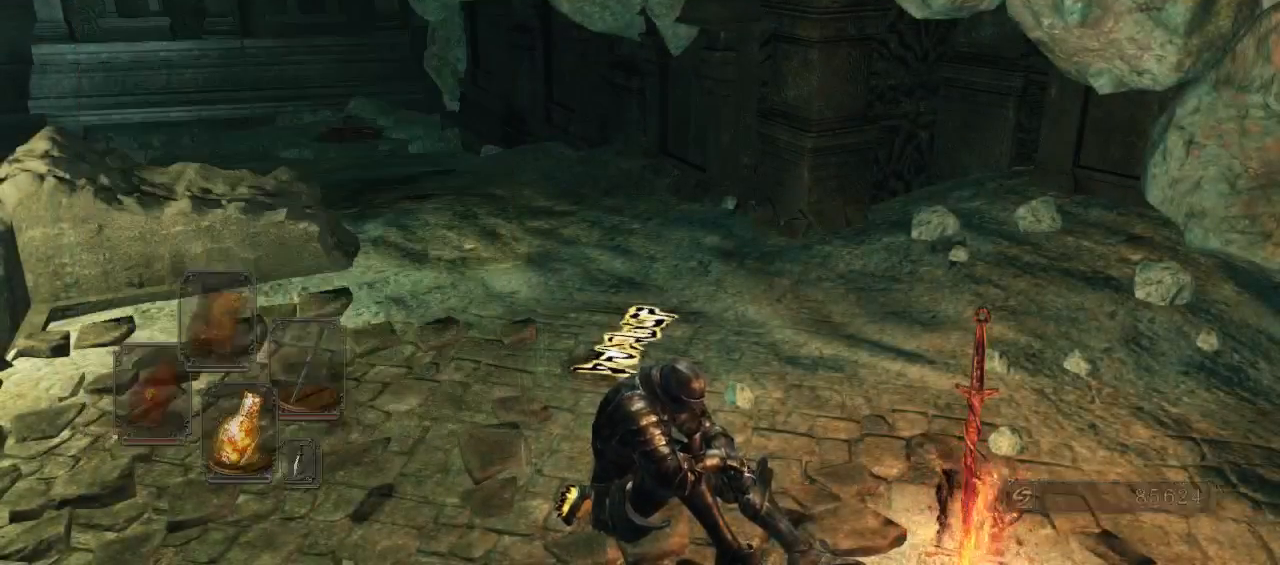
{"buttons": ["START"], "left_stick": "center", "right_stick": "center", "events": [[167, "B", "up"], [367, "START", "down"]]}
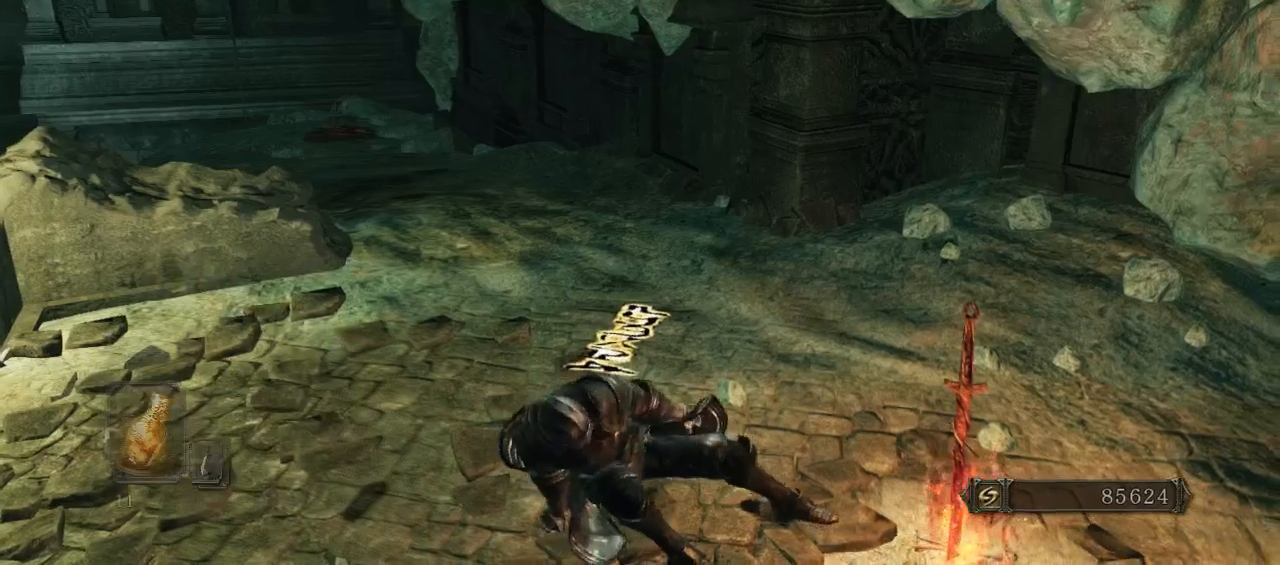
{"buttons": [], "left_stick": "center", "right_stick": "center", "events": [[67, "START", "up"]]}
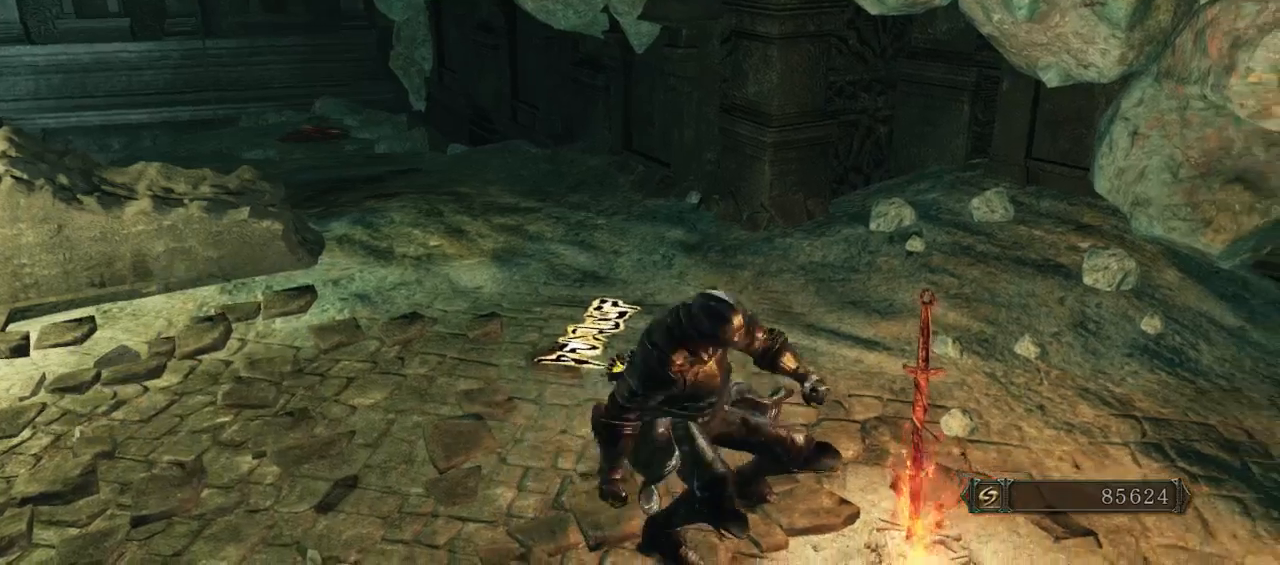
{"buttons": [], "left_stick": "center", "right_stick": "center", "events": [[300, "DPAD_RIGHT", "down"], [367, "DPAD_RIGHT", "up"]]}
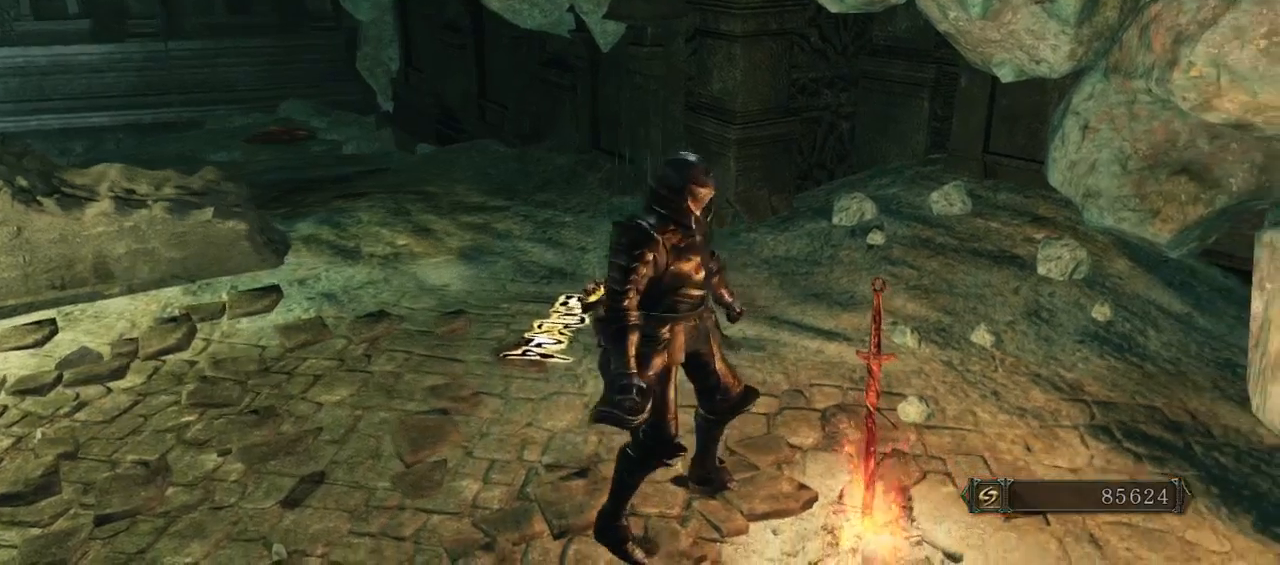
{"buttons": [], "left_stick": "center", "right_stick": "center", "events": [[300, "A", "down"], [500, "A", "up"]]}
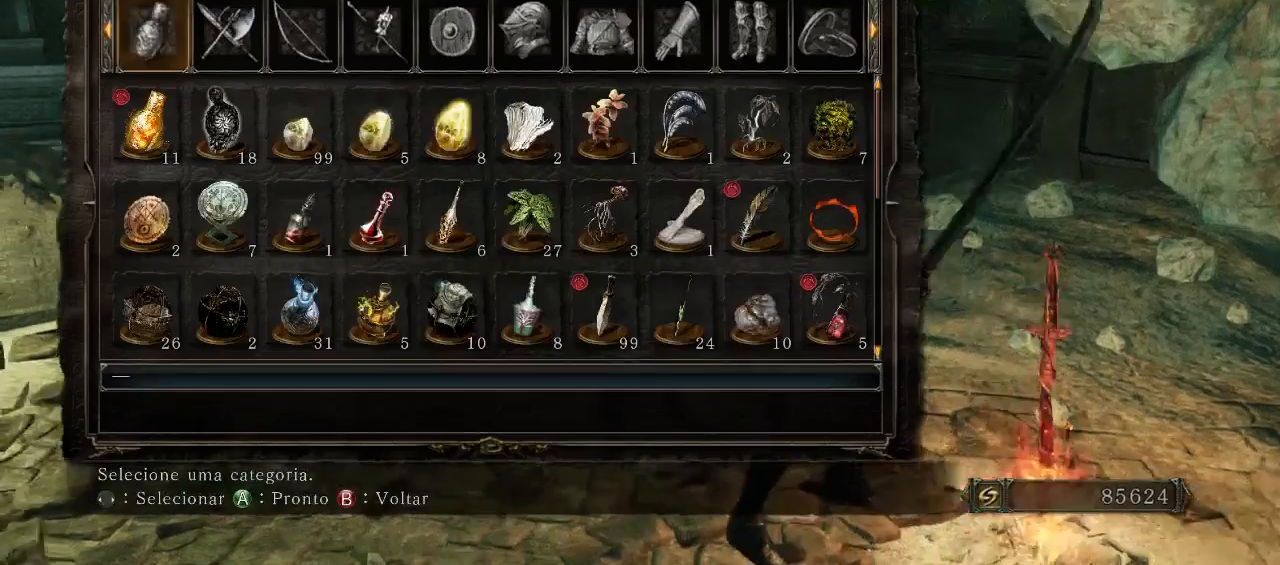
{"buttons": ["DPAD_LEFT"], "left_stick": "center", "right_stick": "center", "events": [[200, "DPAD_LEFT", "down"], [300, "DPAD_LEFT", "up"], [500, "DPAD_LEFT", "down"]]}
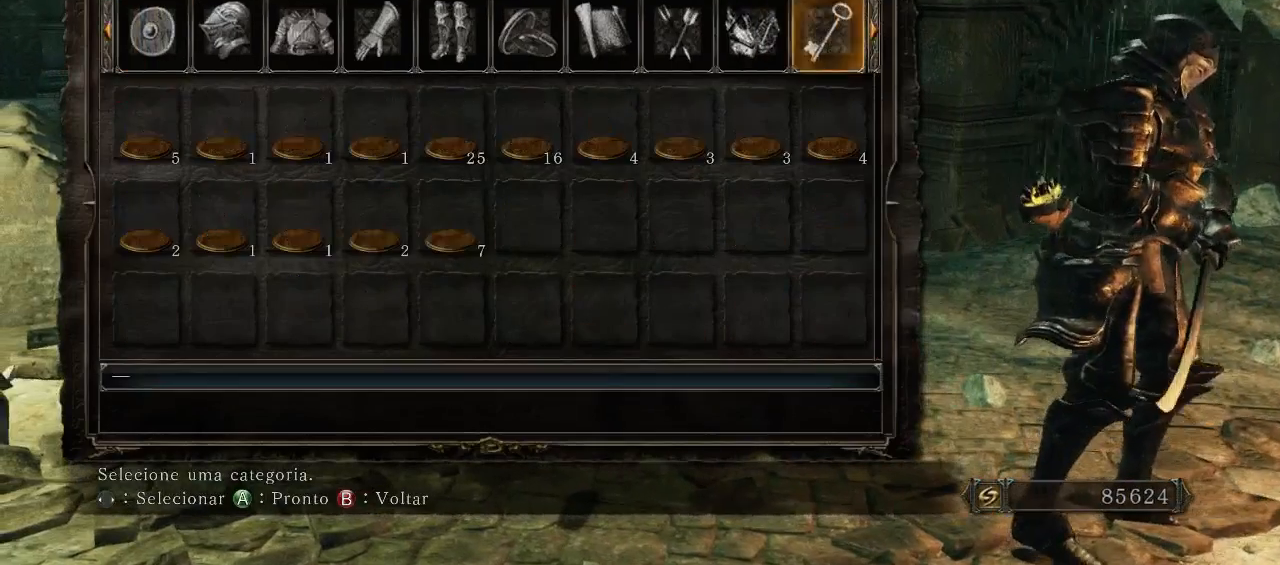
{"buttons": [], "left_stick": "center", "right_stick": "center", "events": [[200, "DPAD_LEFT", "up"], [300, "DPAD_LEFT", "down"], [433, "DPAD_LEFT", "up"]]}